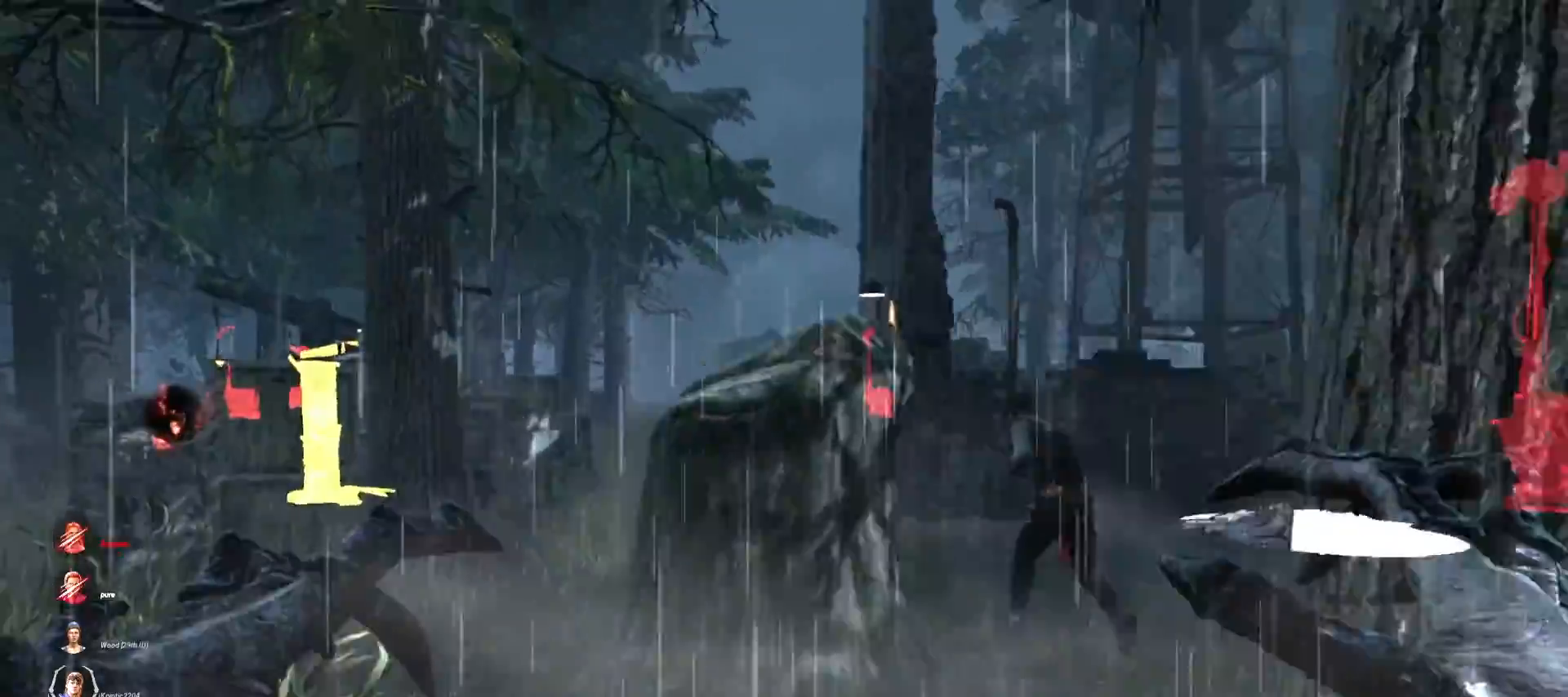
Gameplay with keyboard and mouse; each line is a JSON object with the keys and mouse buttons held at the frame after it. "events" lists presses ("down") and releases ("up") of "1", "2", "3", "4", "5", "a", "alt", "b", "c", "ctrl", "d", "e", "f", "g", "q", "r", "s", "shift", "space", "t", "tab", "v", "w", "x", "z", "mouse_left", "mouse_wheel", "mouse_right", "mouse_mb4" and "mouse_mb5" between this image and that frame as [ms after this image, input, new state], when the widget could be followed in between. "mouse_left", "mouse_wheel", "mouse_right", "mouse_mb4", "mouse_mb5" = the "left", "wheel", "right", "mb4", "mb5" buttons of the "mouse" list. No other keys are recorded. "wheel" means that the mouse wheel is clicked or scrolled. Mouse movement is not recorded.
{"keys": ["a", "w"], "mouse": ["right"], "events": [[233, "a", "up"], [333, "a", "down"]]}
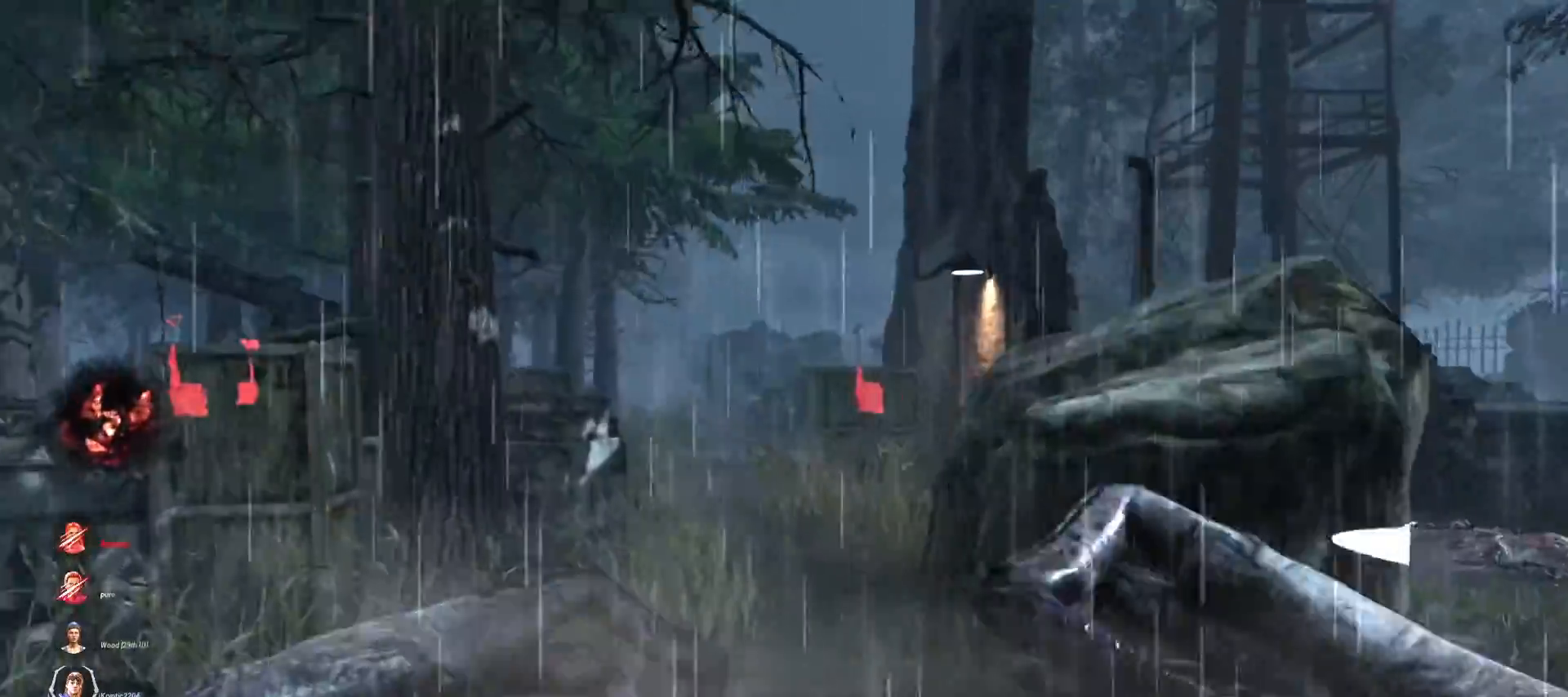
{"keys": ["w"], "mouse": ["left", "right"], "events": [[33, "a", "up"], [367, "mouse_left", "down"]]}
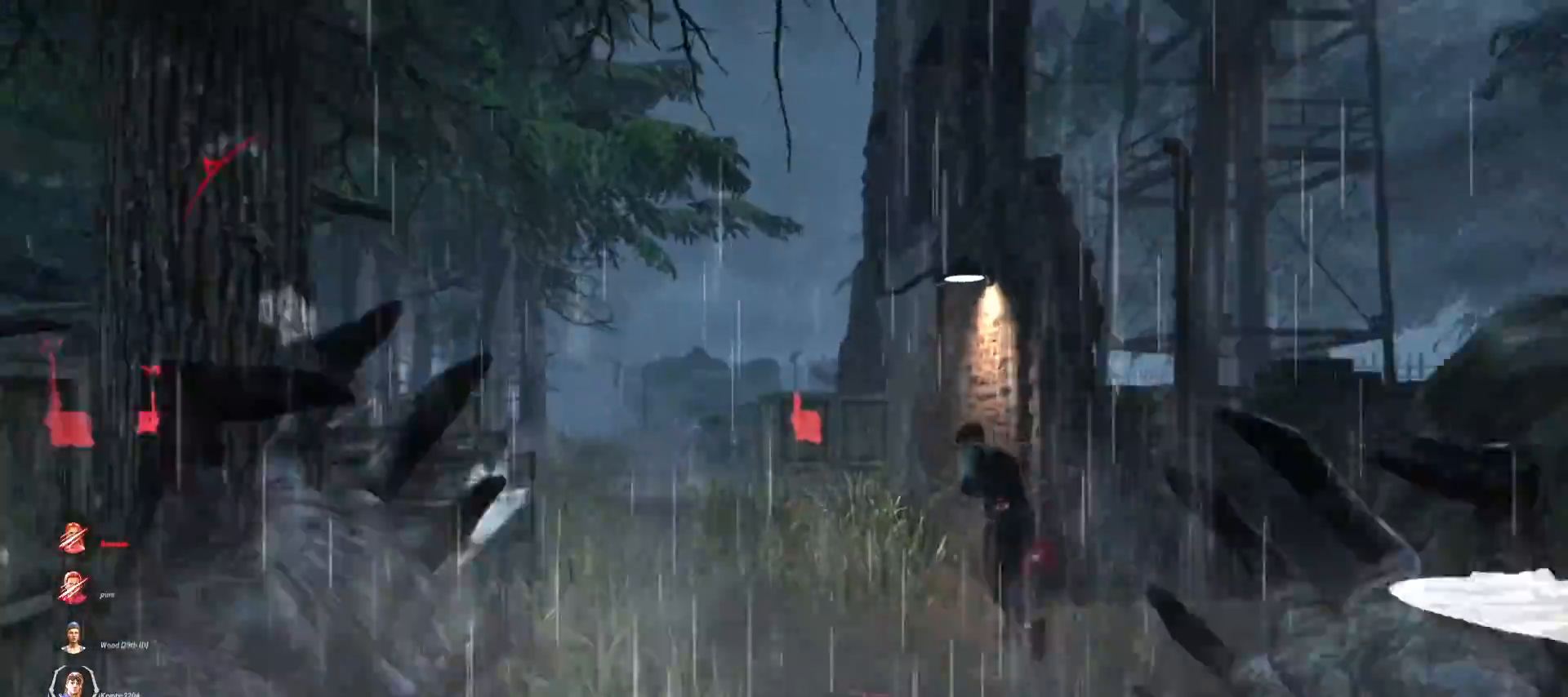
{"keys": ["d", "w"], "mouse": [], "events": [[333, "mouse_left", "up"], [467, "d", "down"], [467, "mouse_right", "up"]]}
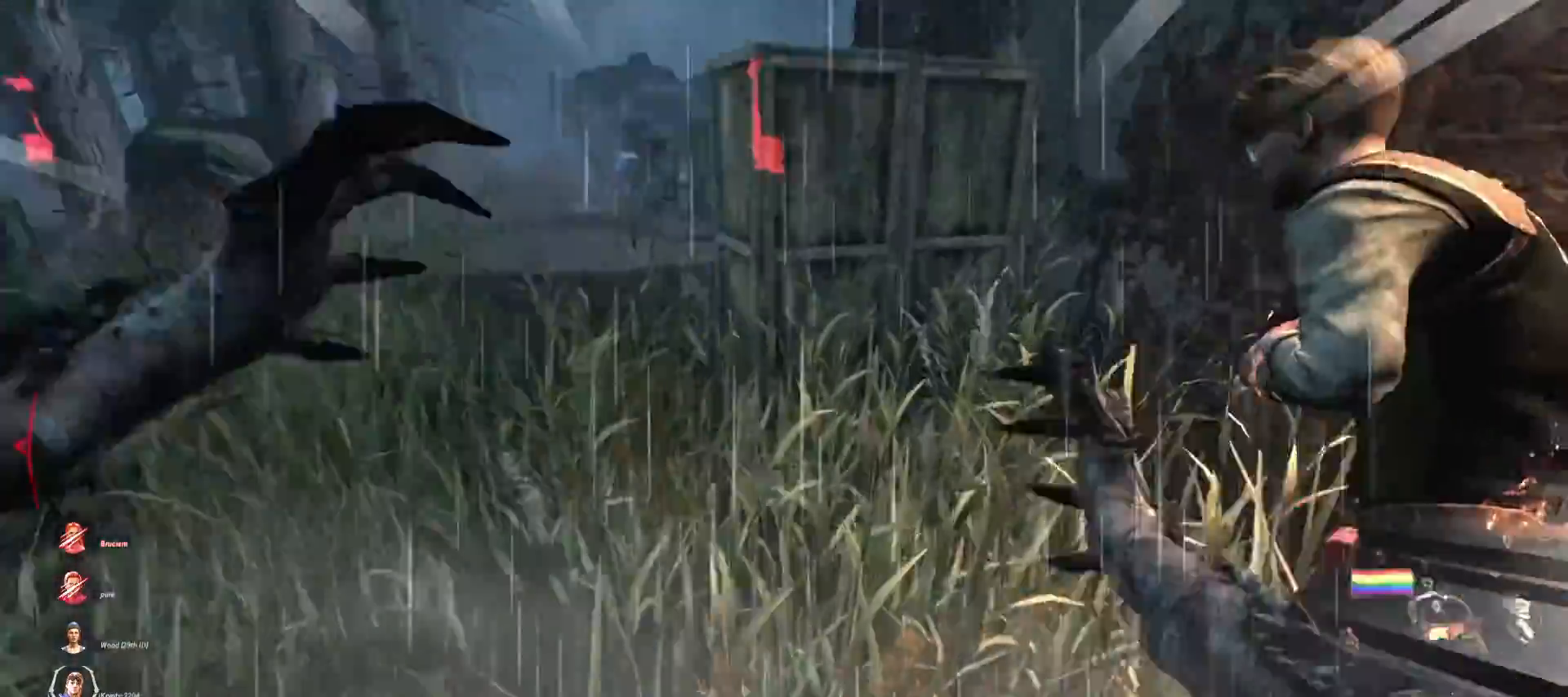
{"keys": ["a"], "mouse": [], "events": [[33, "w", "up"], [267, "s", "down"], [300, "d", "up"], [467, "a", "down"], [500, "s", "up"]]}
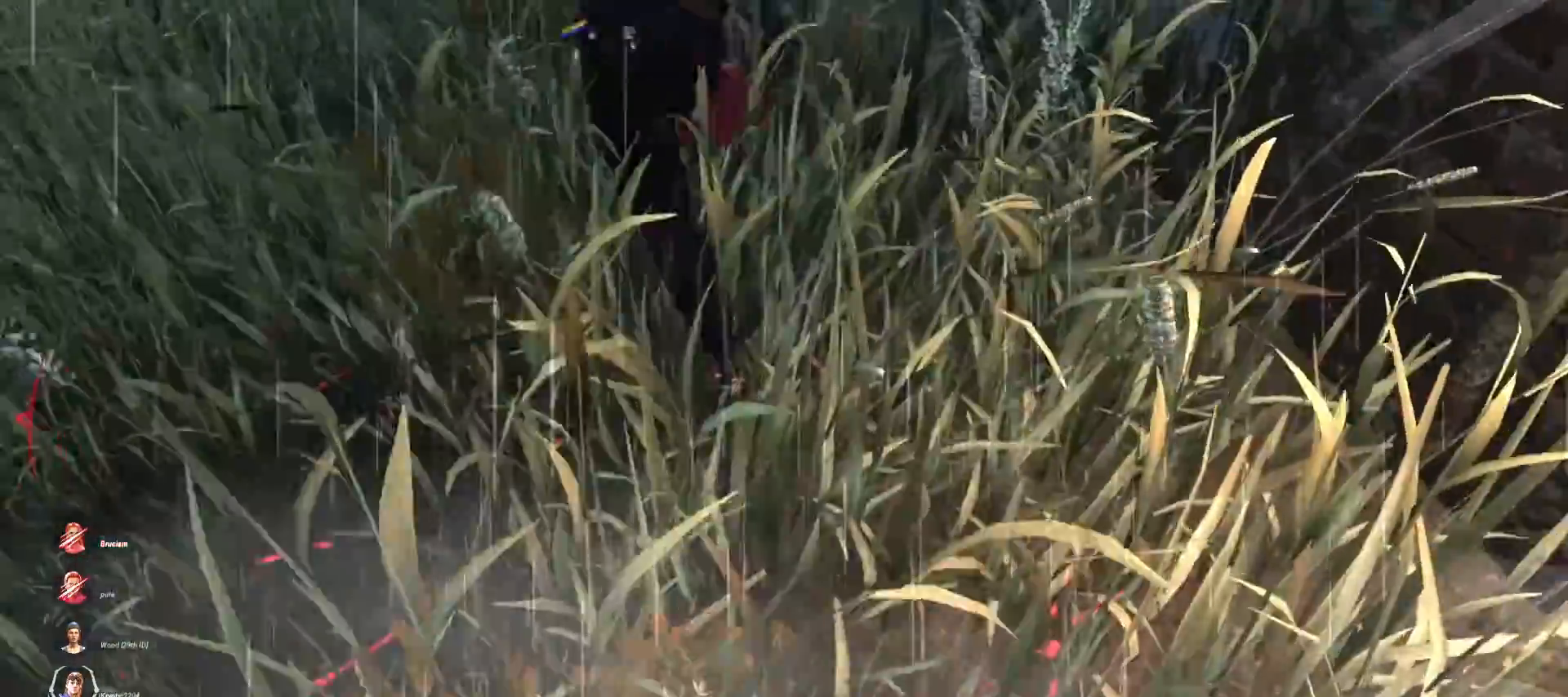
{"keys": ["a", "w"], "mouse": [], "events": [[100, "w", "down"]]}
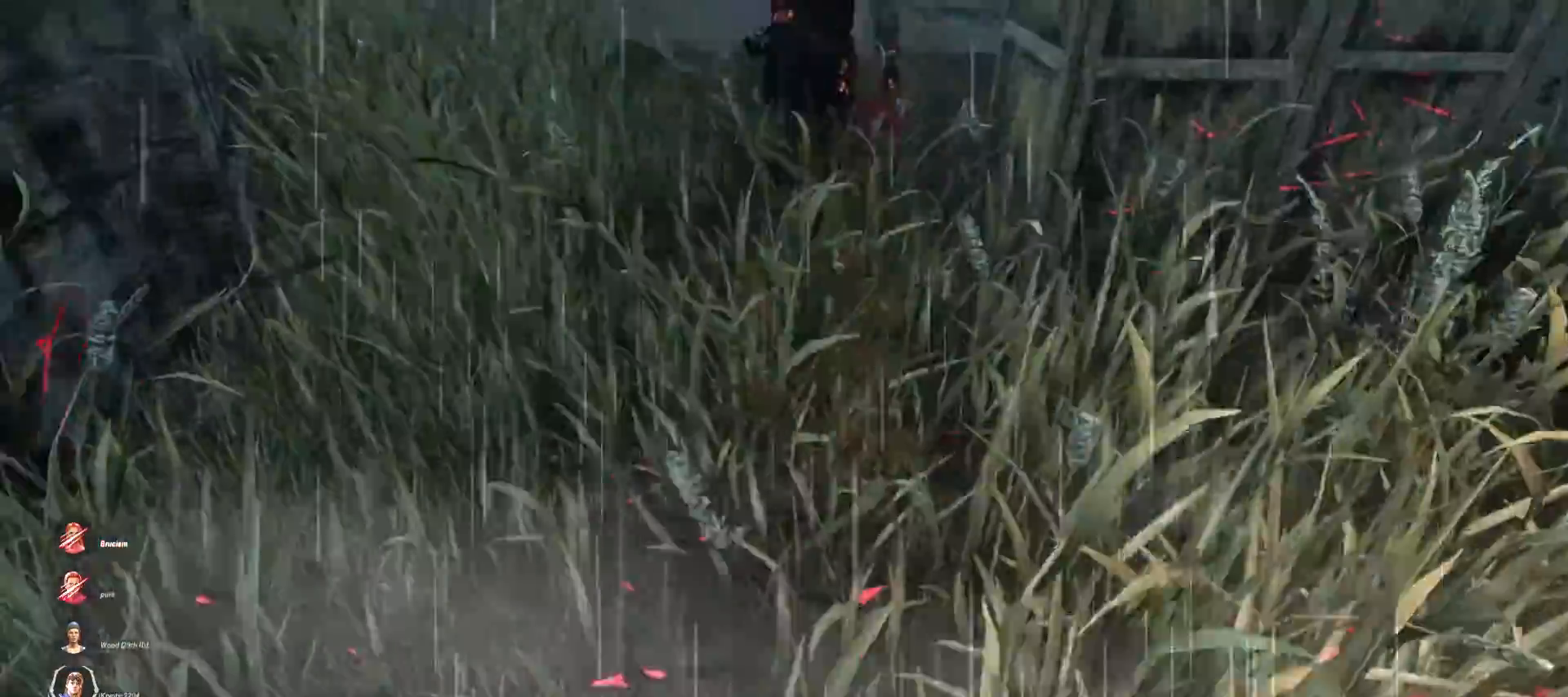
{"keys": ["w"], "mouse": [], "events": [[233, "a", "up"]]}
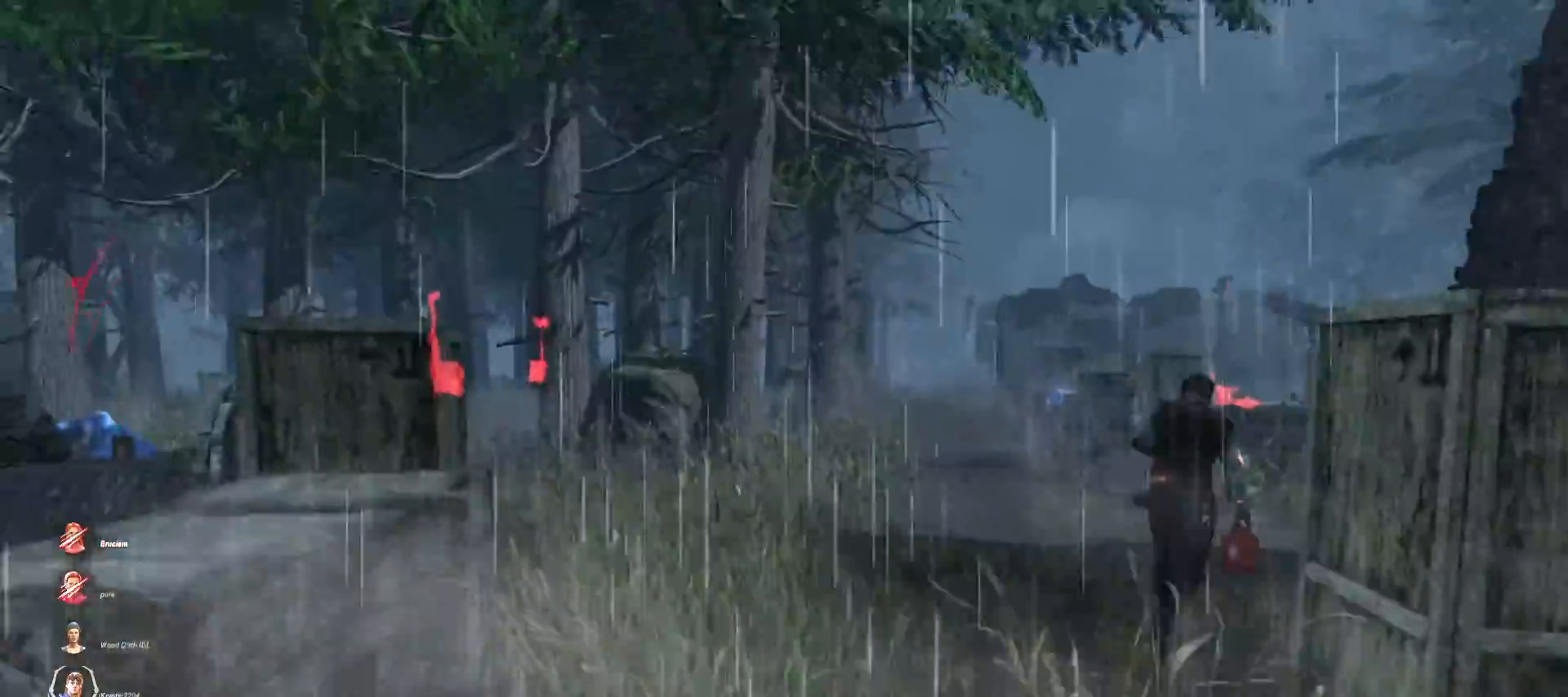
{"keys": ["w"], "mouse": [], "events": []}
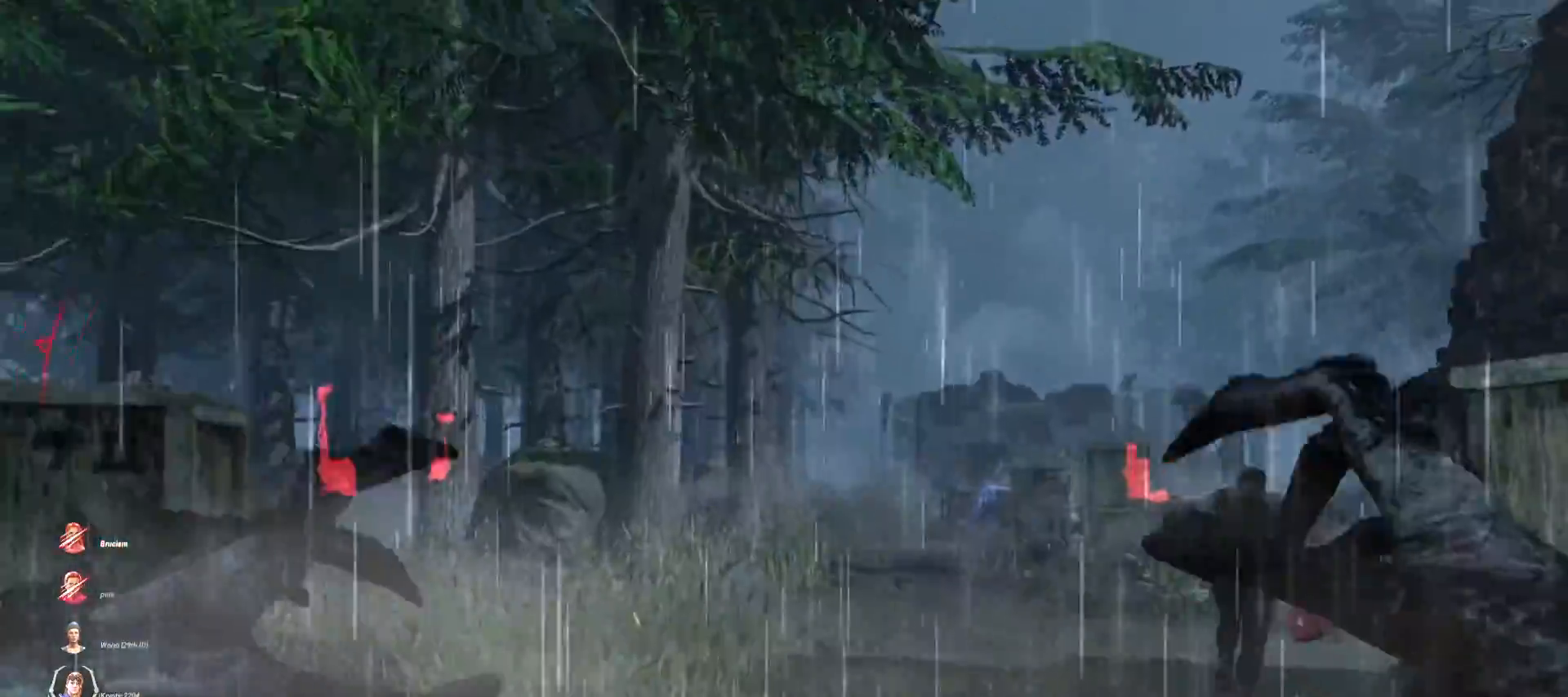
{"keys": ["w"], "mouse": [], "events": []}
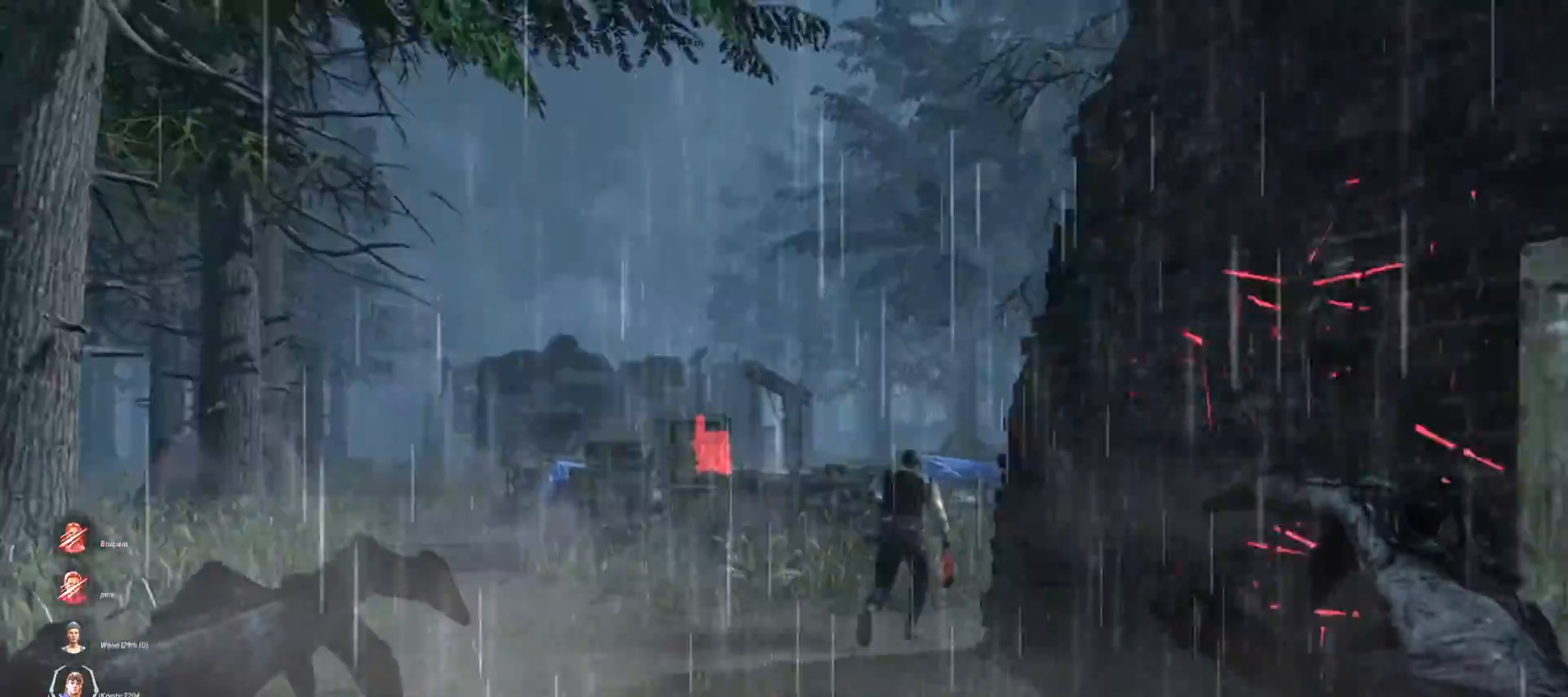
{"keys": ["w"], "mouse": [], "events": []}
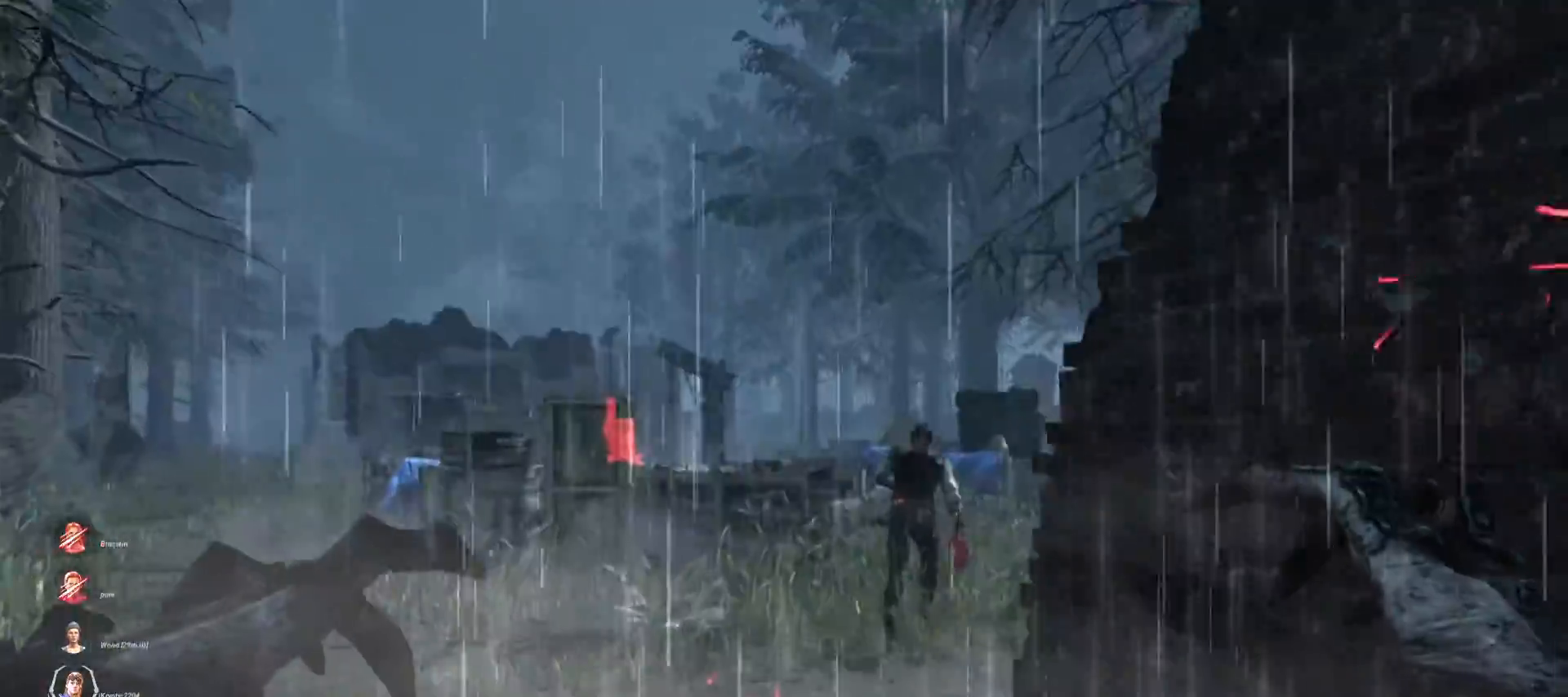
{"keys": ["w"], "mouse": [], "events": []}
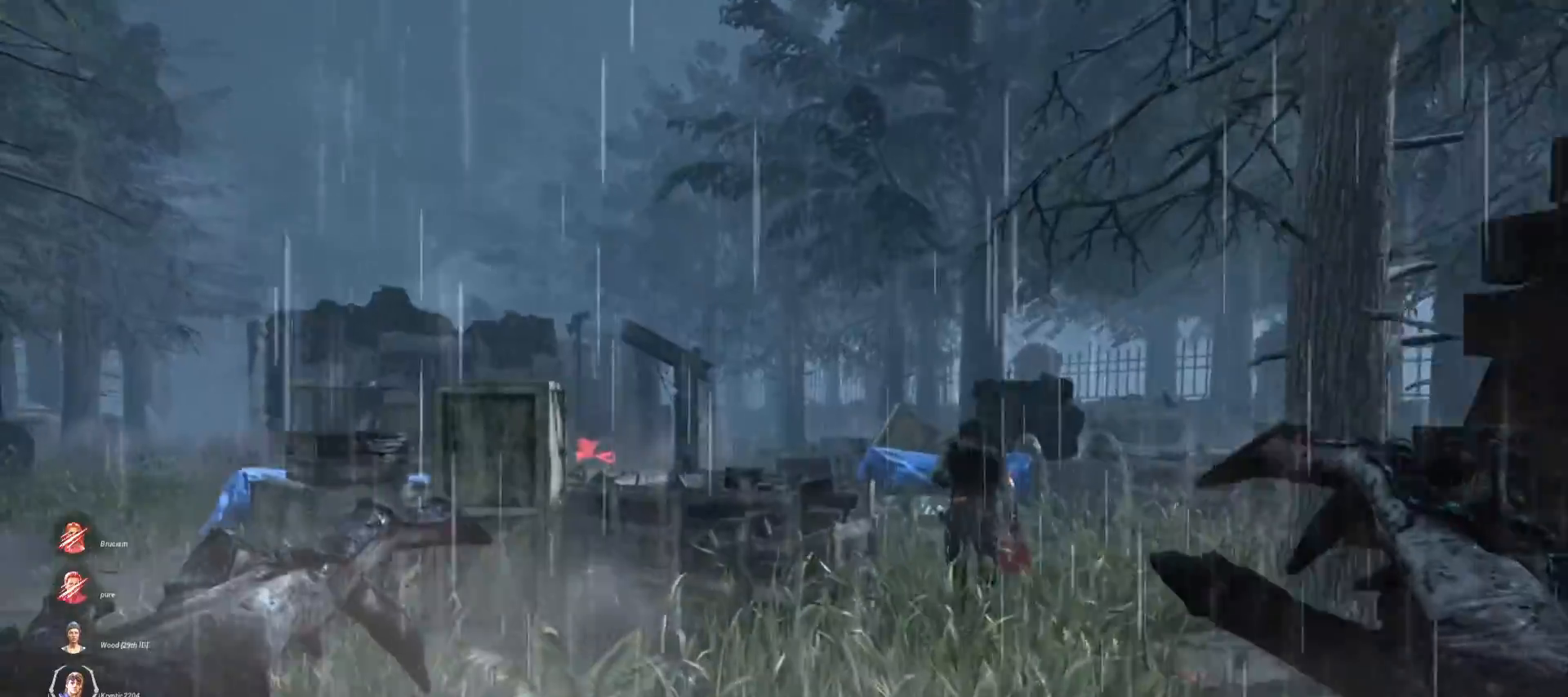
{"keys": ["w"], "mouse": [], "events": [[67, "d", "down"], [200, "d", "up"], [333, "d", "down"], [433, "d", "up"]]}
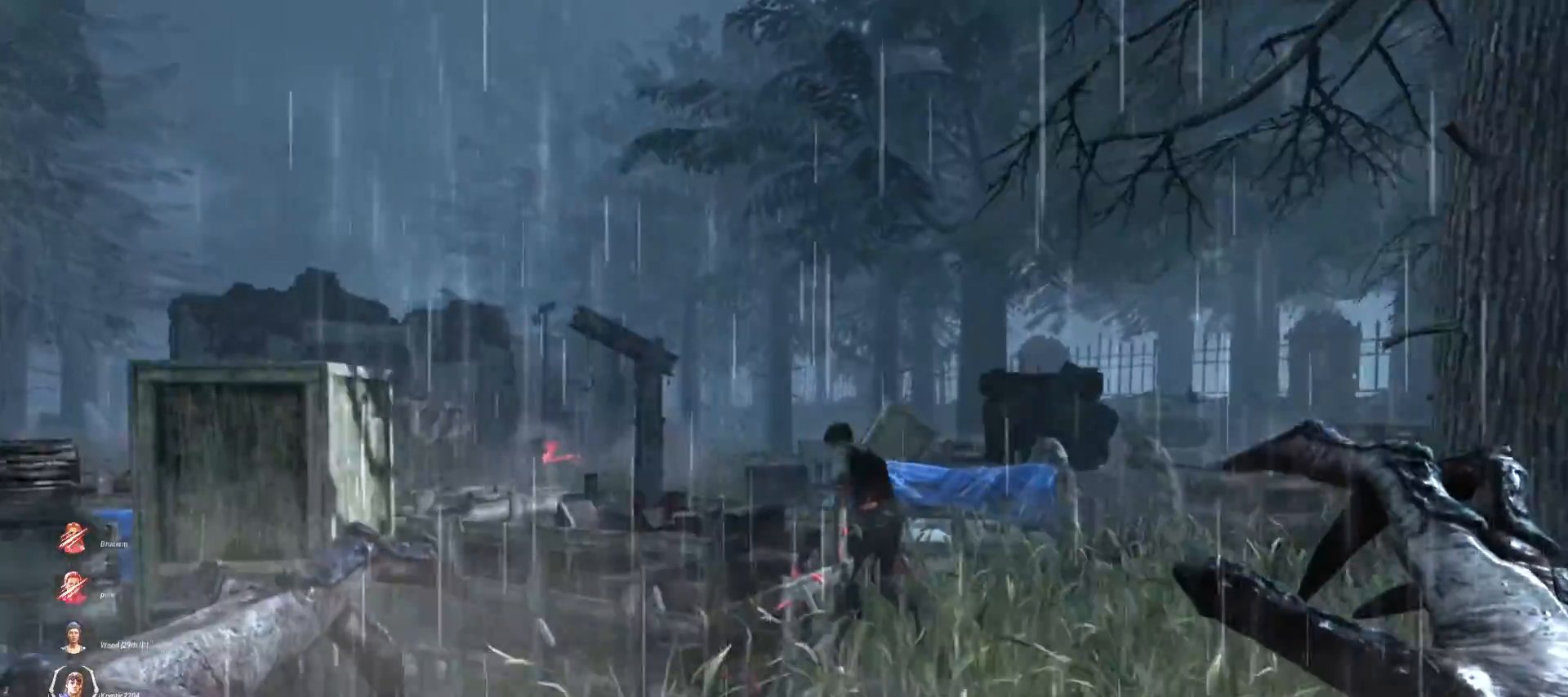
{"keys": ["d", "w"], "mouse": [], "events": [[67, "d", "down"], [167, "d", "up"], [300, "d", "down"], [367, "d", "up"], [500, "d", "down"]]}
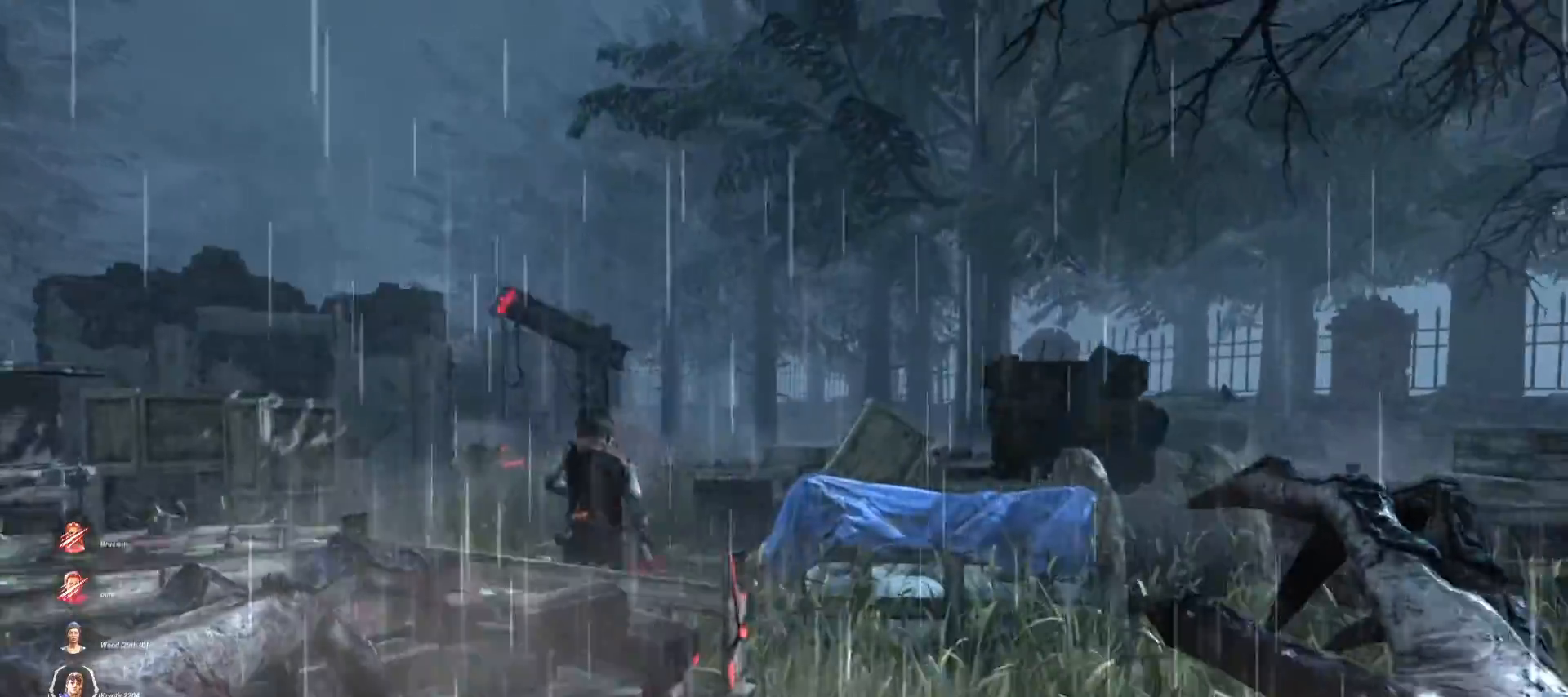
{"keys": ["w"], "mouse": [], "events": [[67, "d", "up"]]}
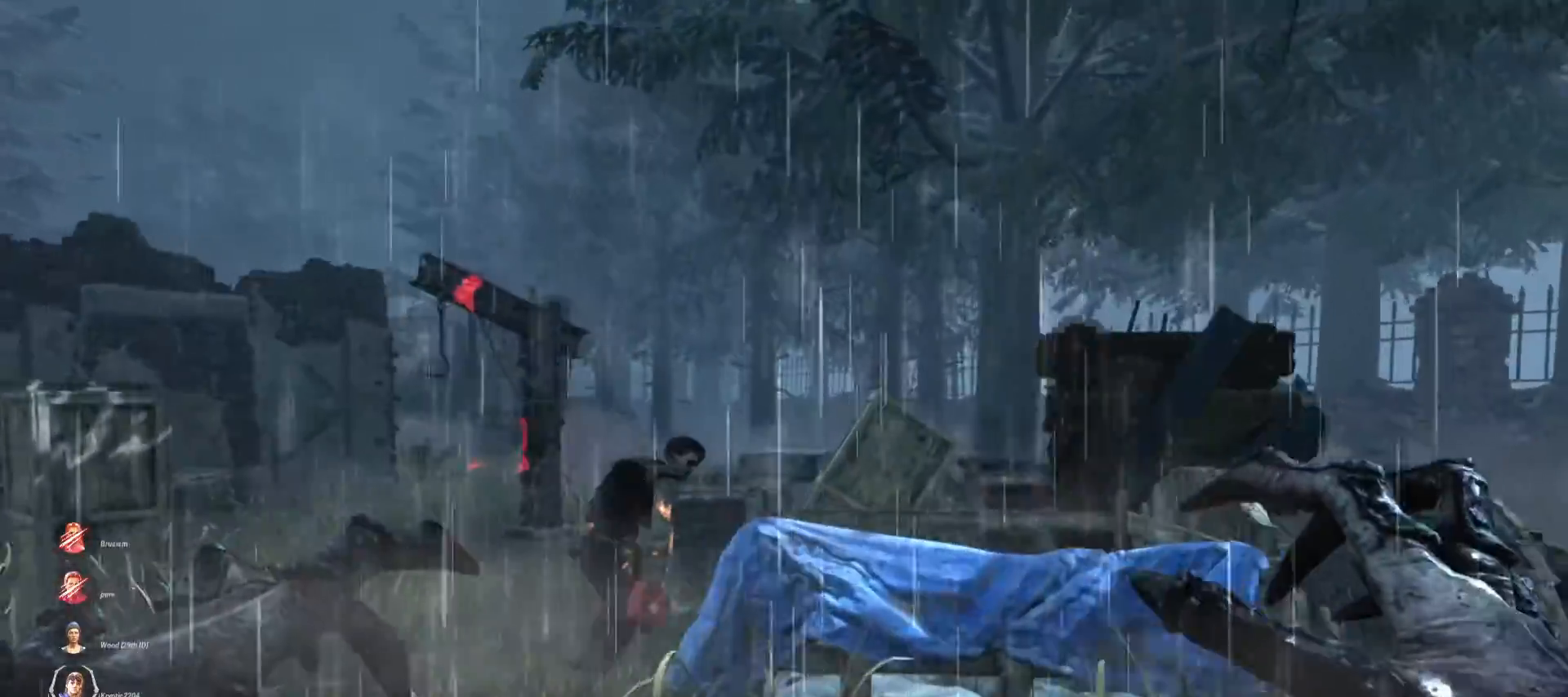
{"keys": ["a", "w"], "mouse": ["right"], "events": [[67, "a", "down"], [267, "mouse_right", "down"]]}
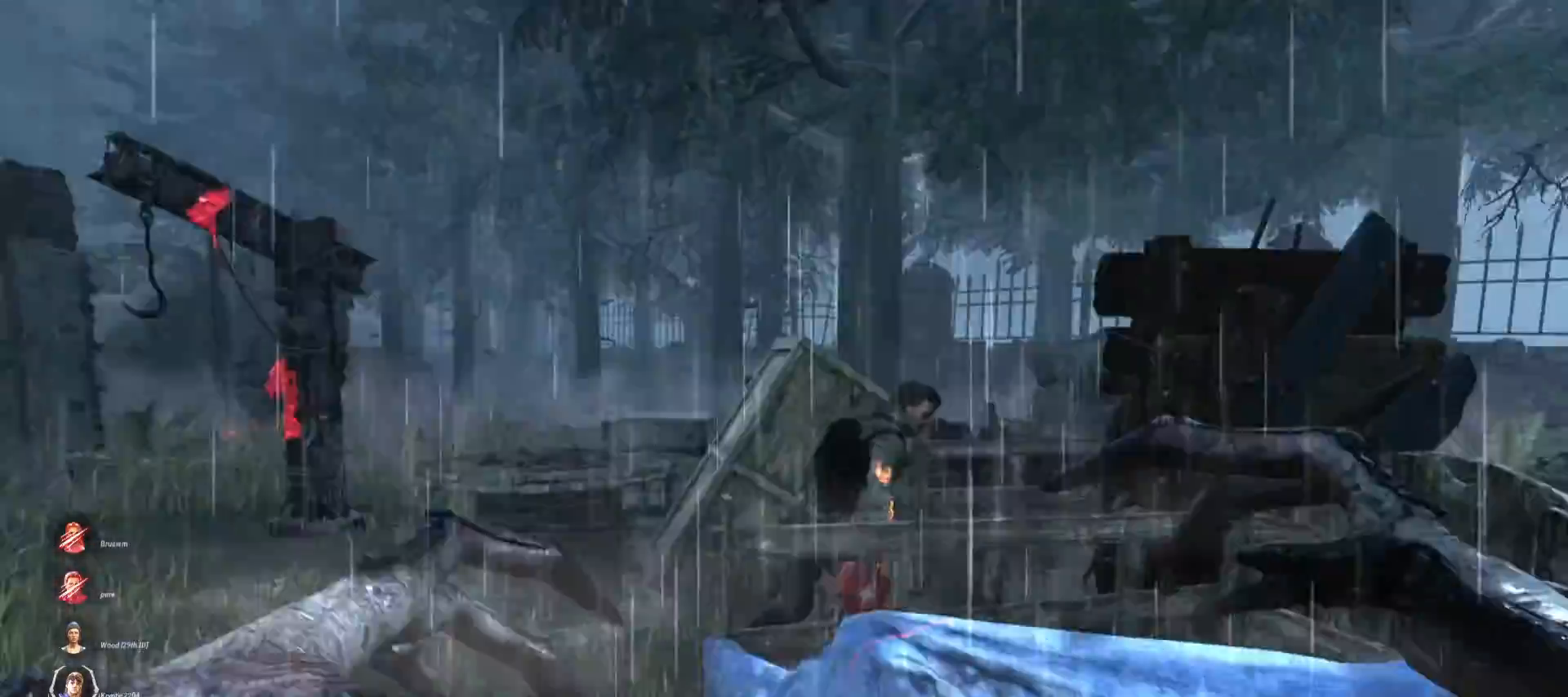
{"keys": ["a"], "mouse": ["right"], "events": [[133, "w", "up"]]}
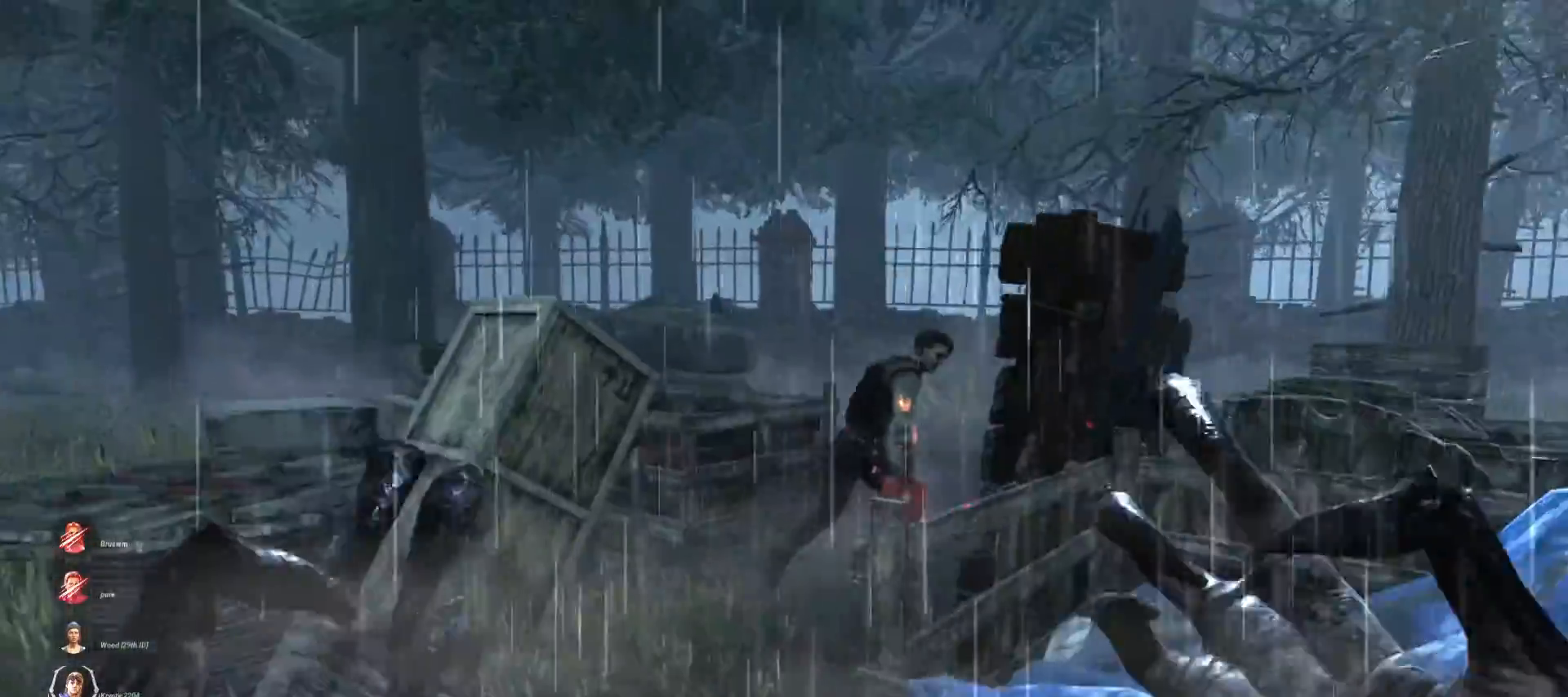
{"keys": ["w"], "mouse": ["right"], "events": [[167, "w", "down"], [433, "a", "up"]]}
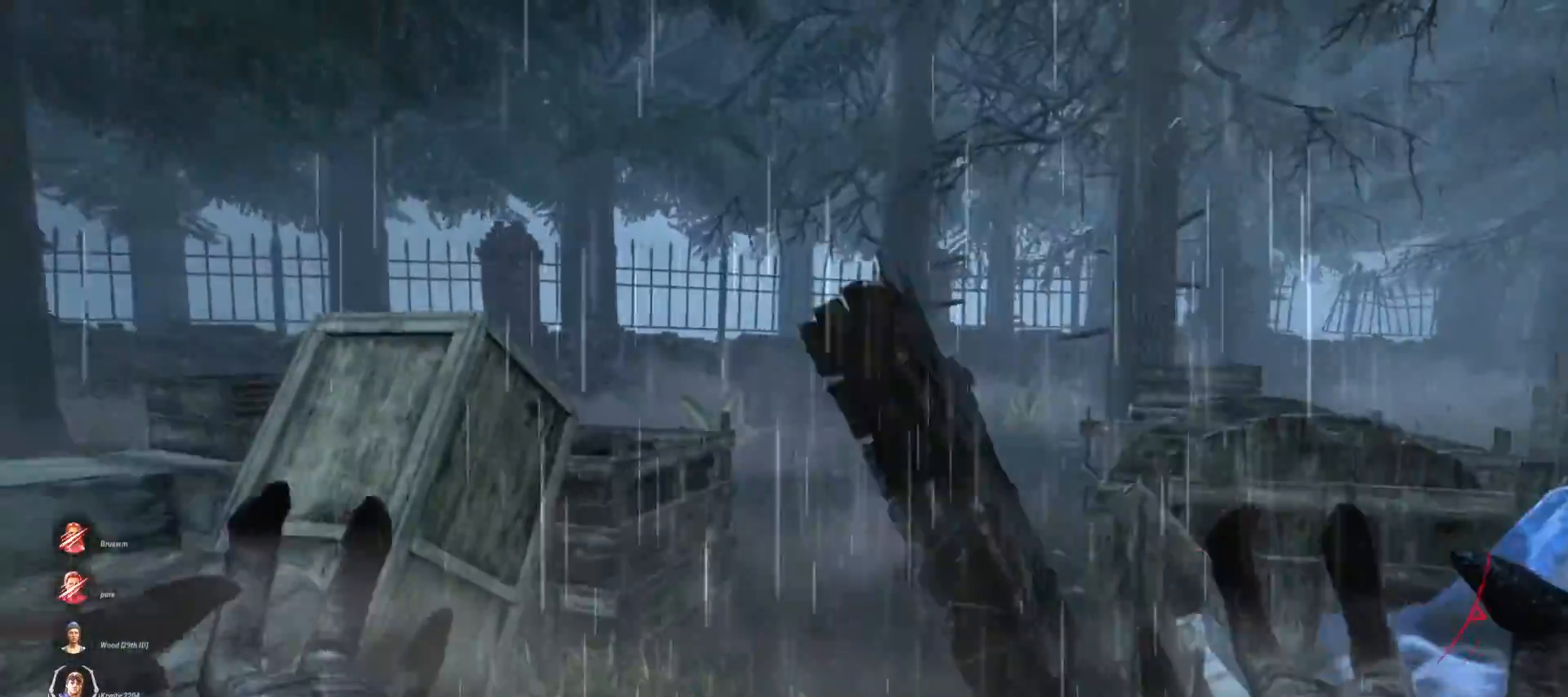
{"keys": ["w"], "mouse": ["left", "right"], "events": [[167, "mouse_left", "down"]]}
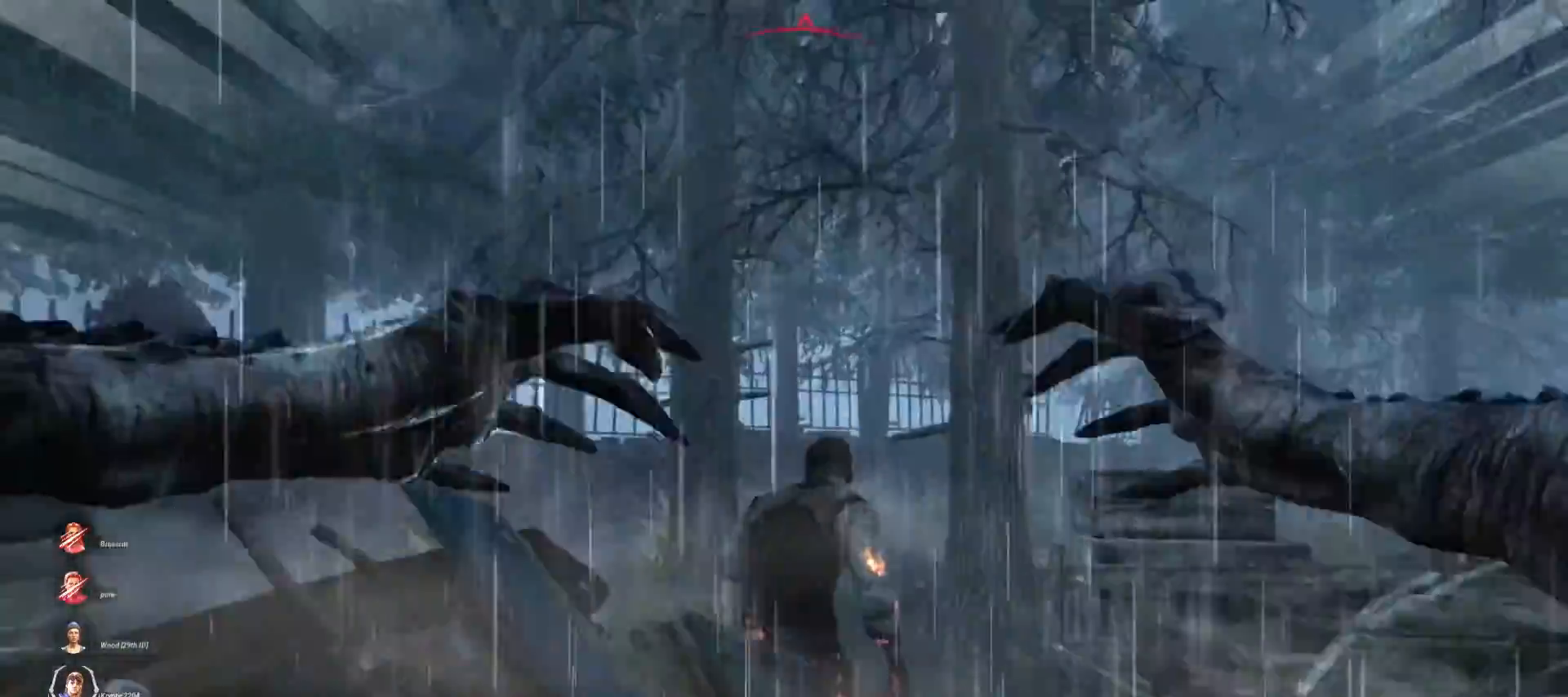
{"keys": [], "mouse": [], "events": [[67, "mouse_left", "up"], [133, "mouse_right", "up"], [133, "w", "up"]]}
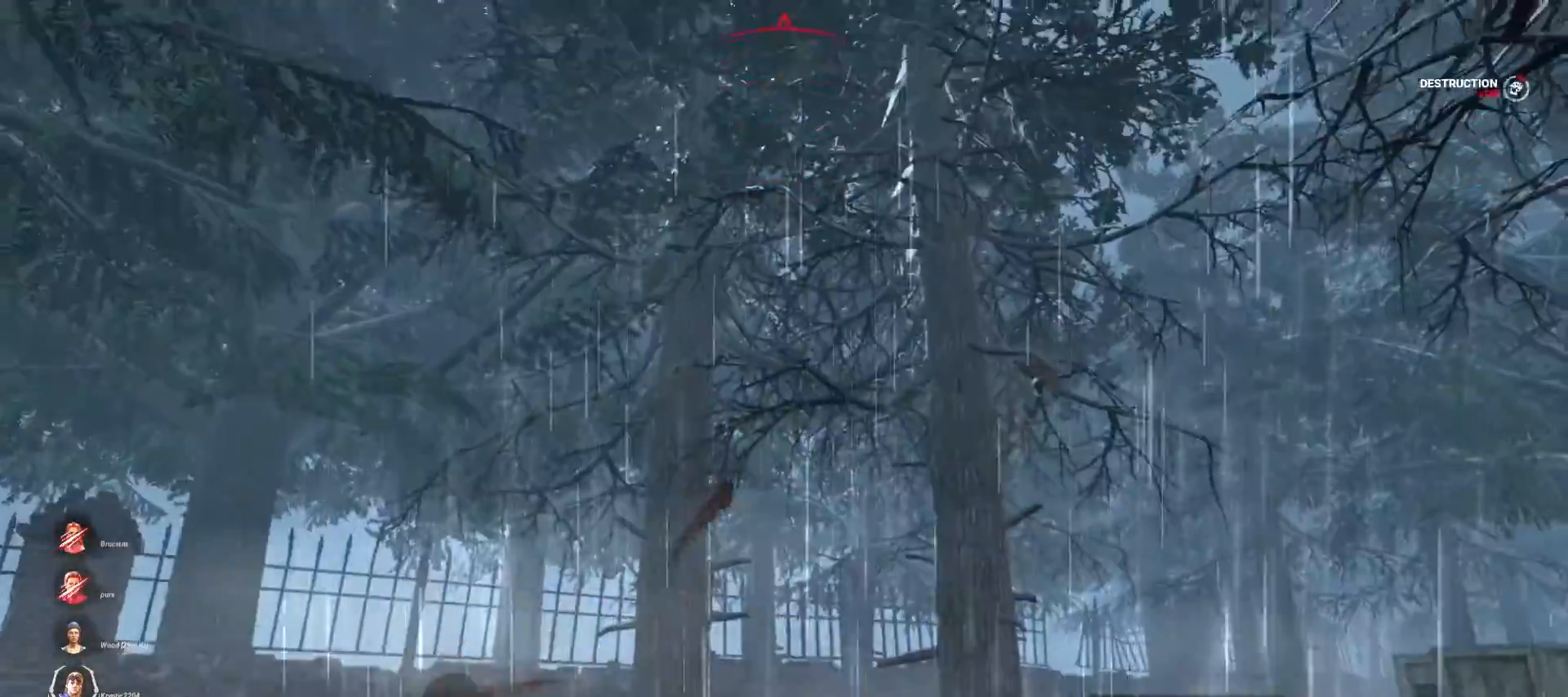
{"keys": ["s"], "mouse": [], "events": [[267, "s", "down"]]}
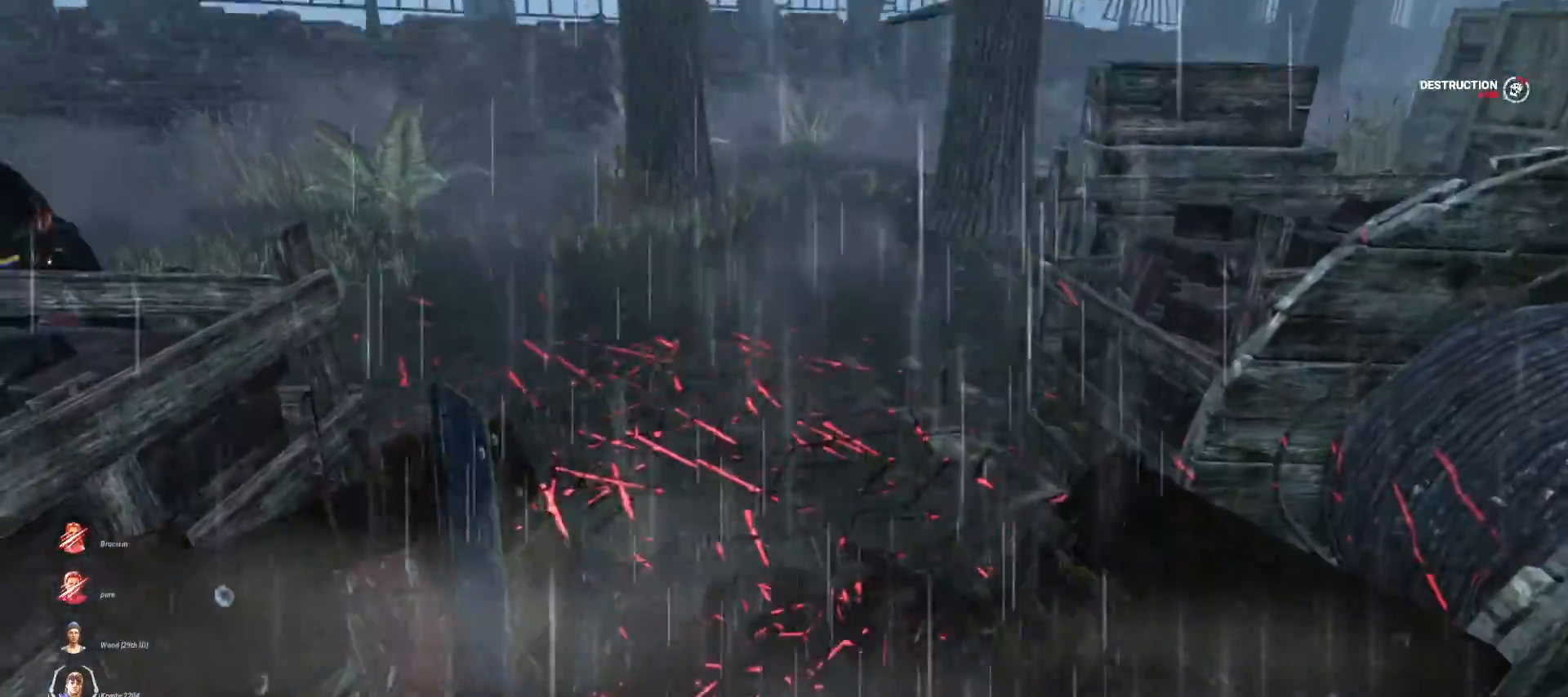
{"keys": ["s"], "mouse": [], "events": []}
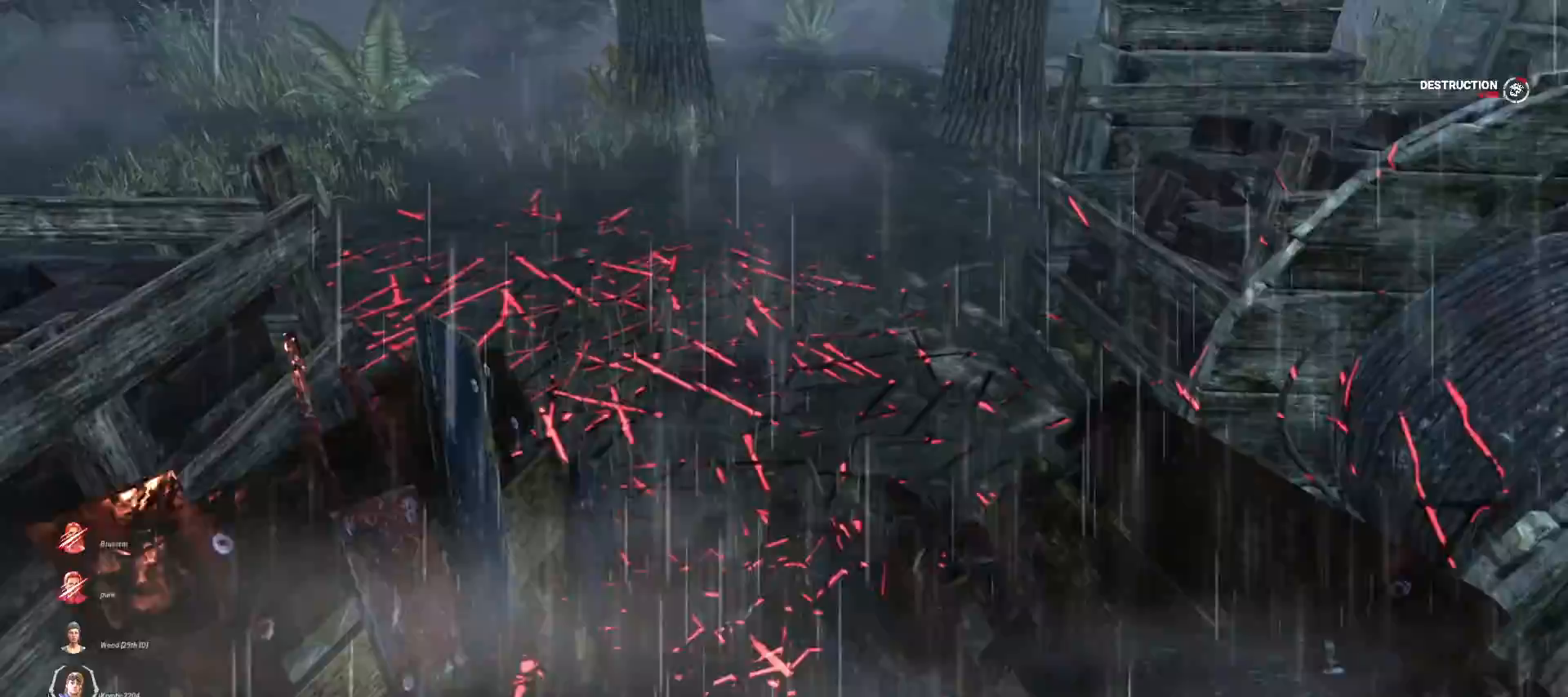
{"keys": ["a", "w"], "mouse": [], "events": [[67, "a", "down"], [333, "s", "up"], [433, "w", "down"]]}
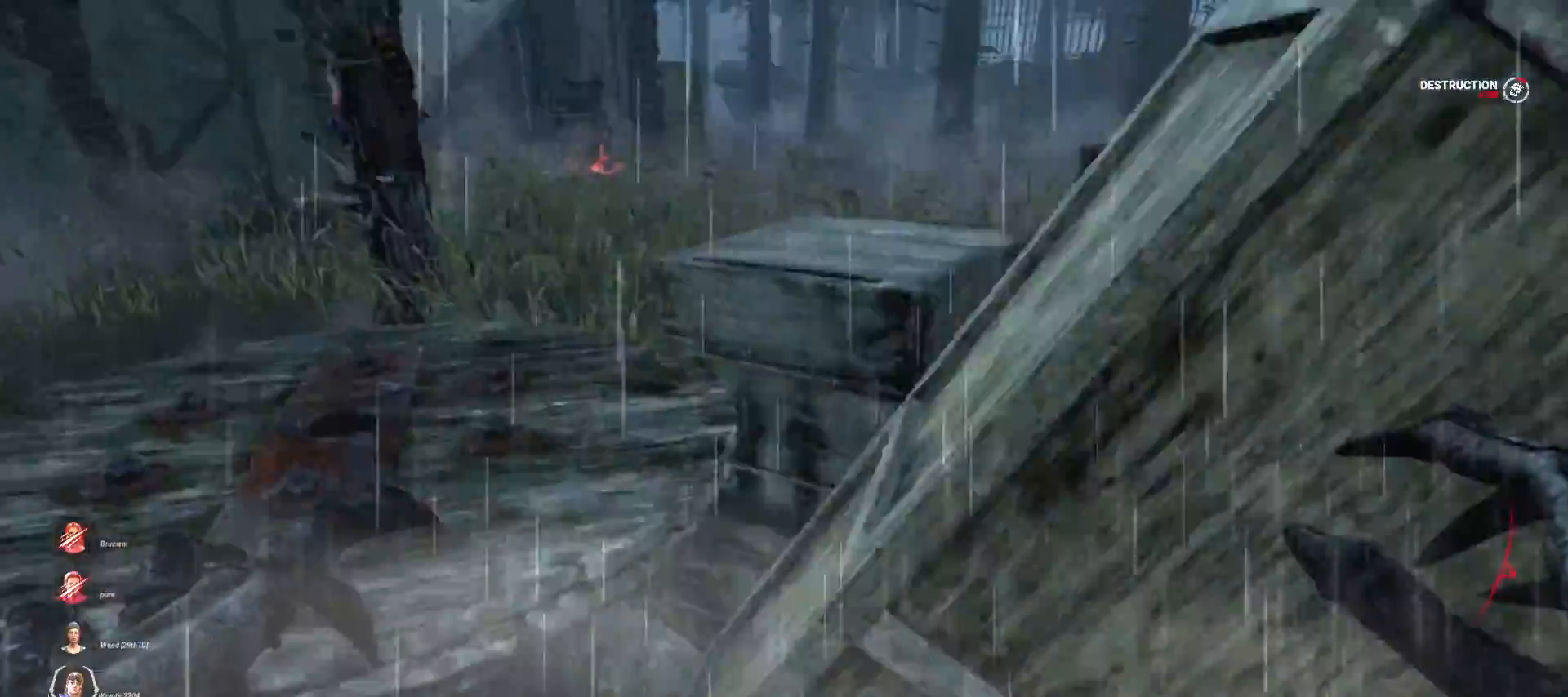
{"keys": ["a", "w"], "mouse": [], "events": []}
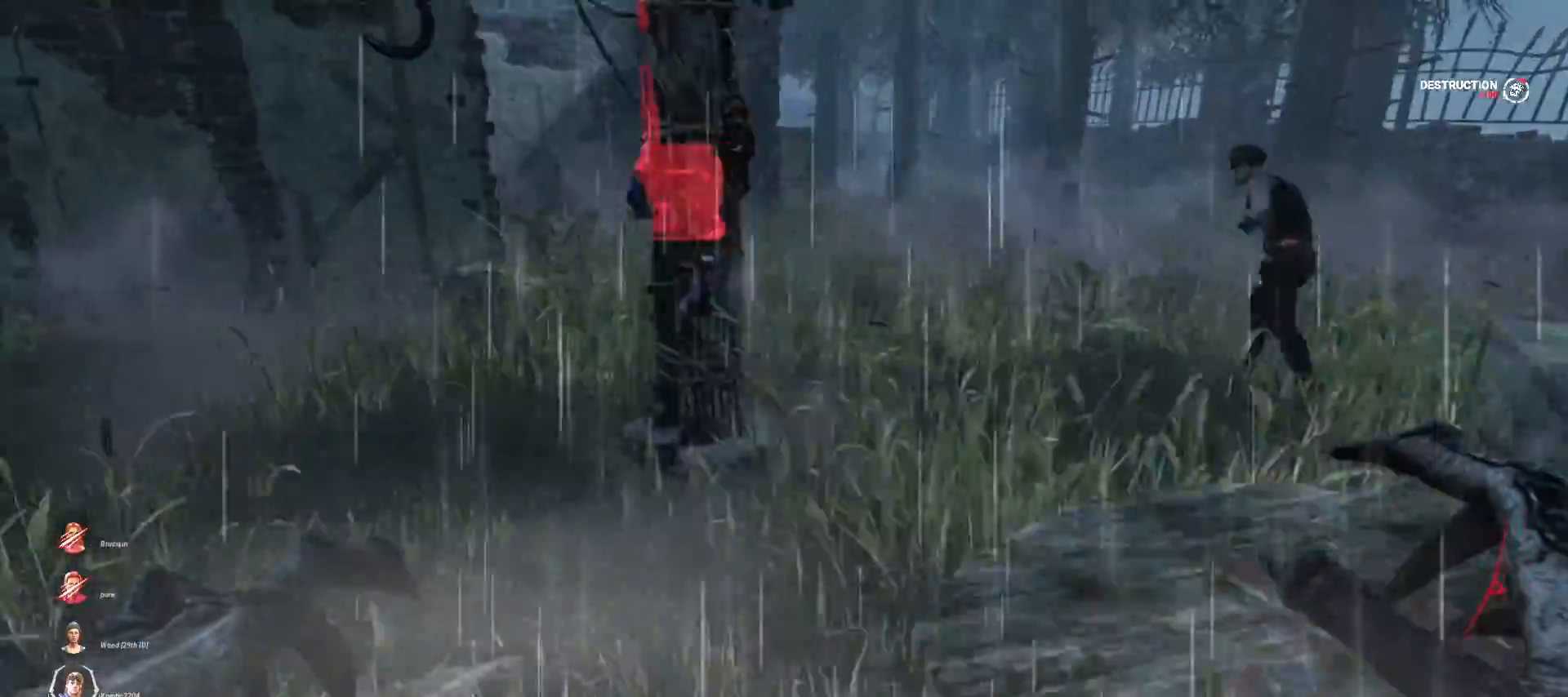
{"keys": ["w"], "mouse": [], "events": [[33, "a", "up"]]}
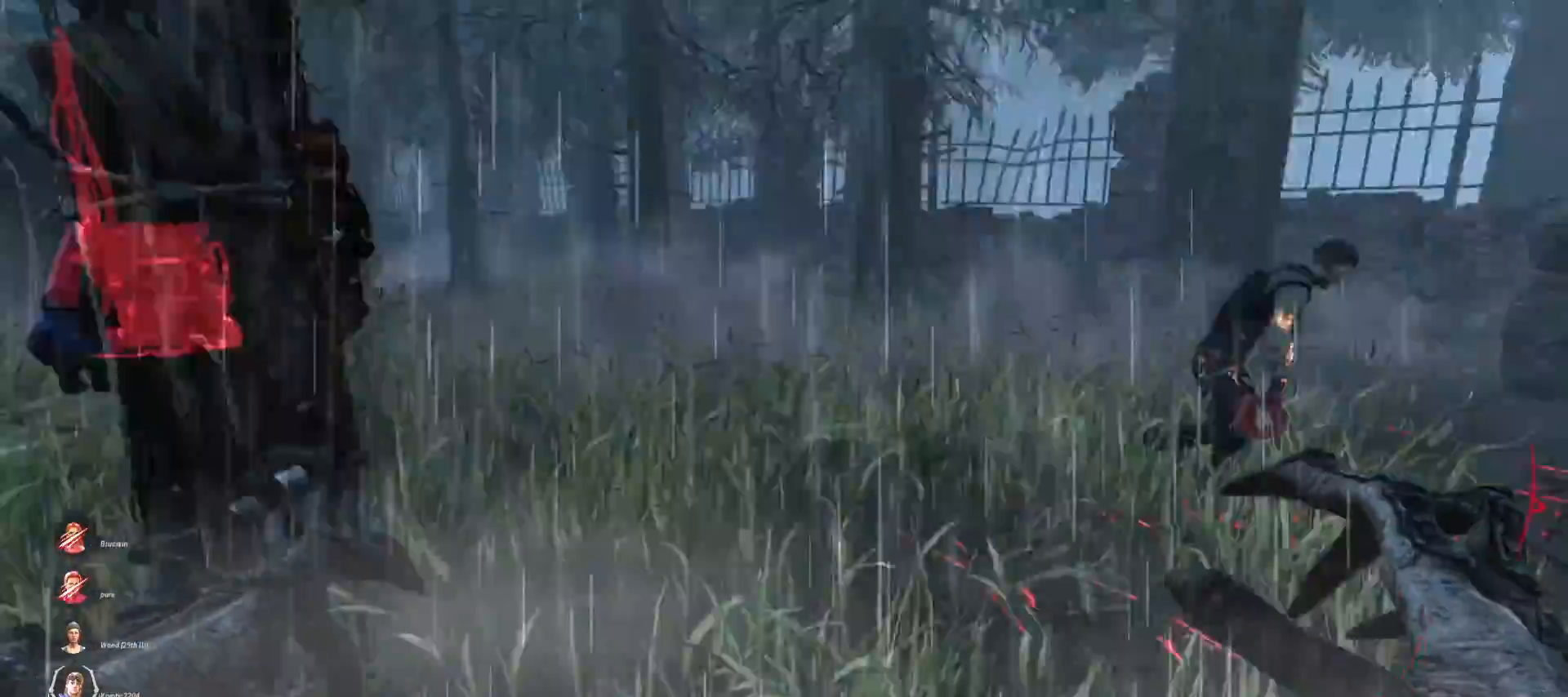
{"keys": ["w"], "mouse": [], "events": [[33, "d", "down"], [100, "d", "up"]]}
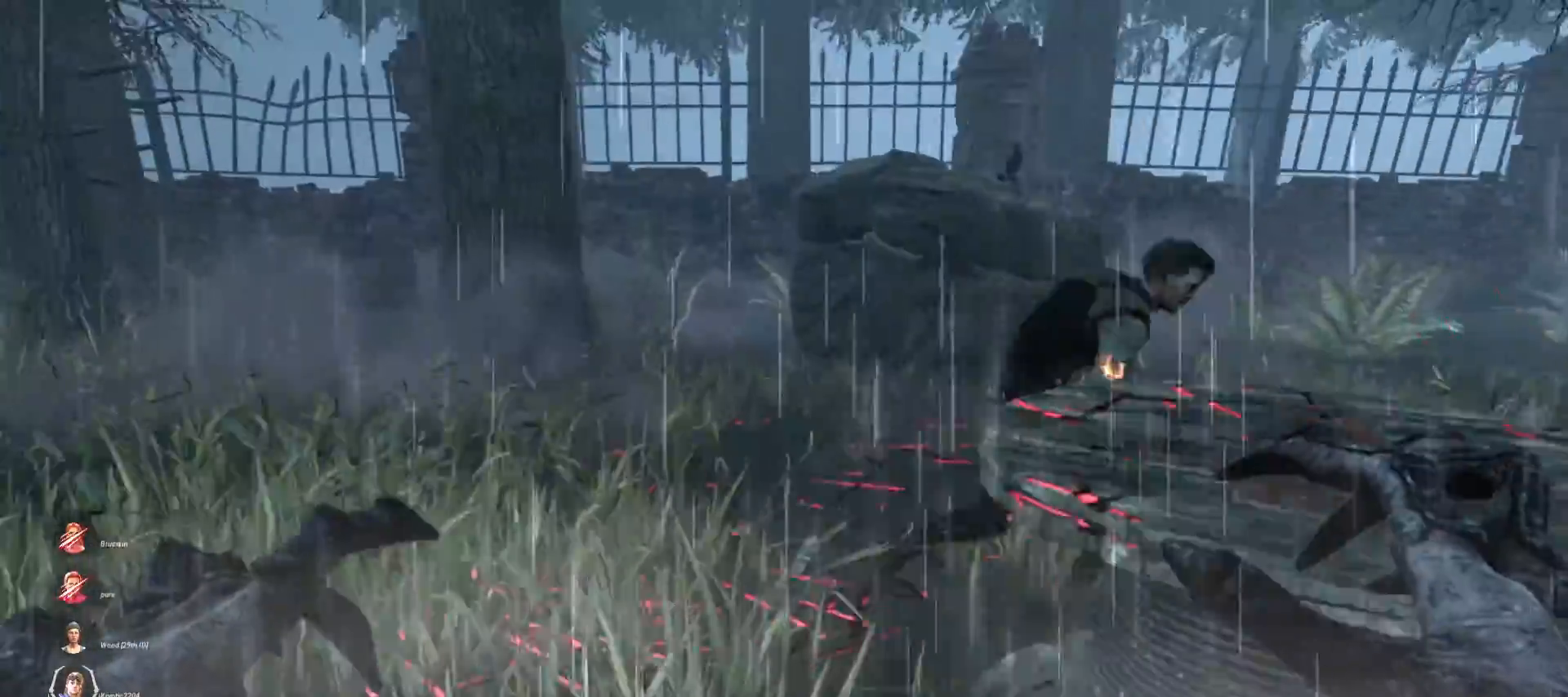
{"keys": ["a", "w"], "mouse": [], "events": [[33, "a", "down"], [133, "a", "up"], [233, "a", "down"]]}
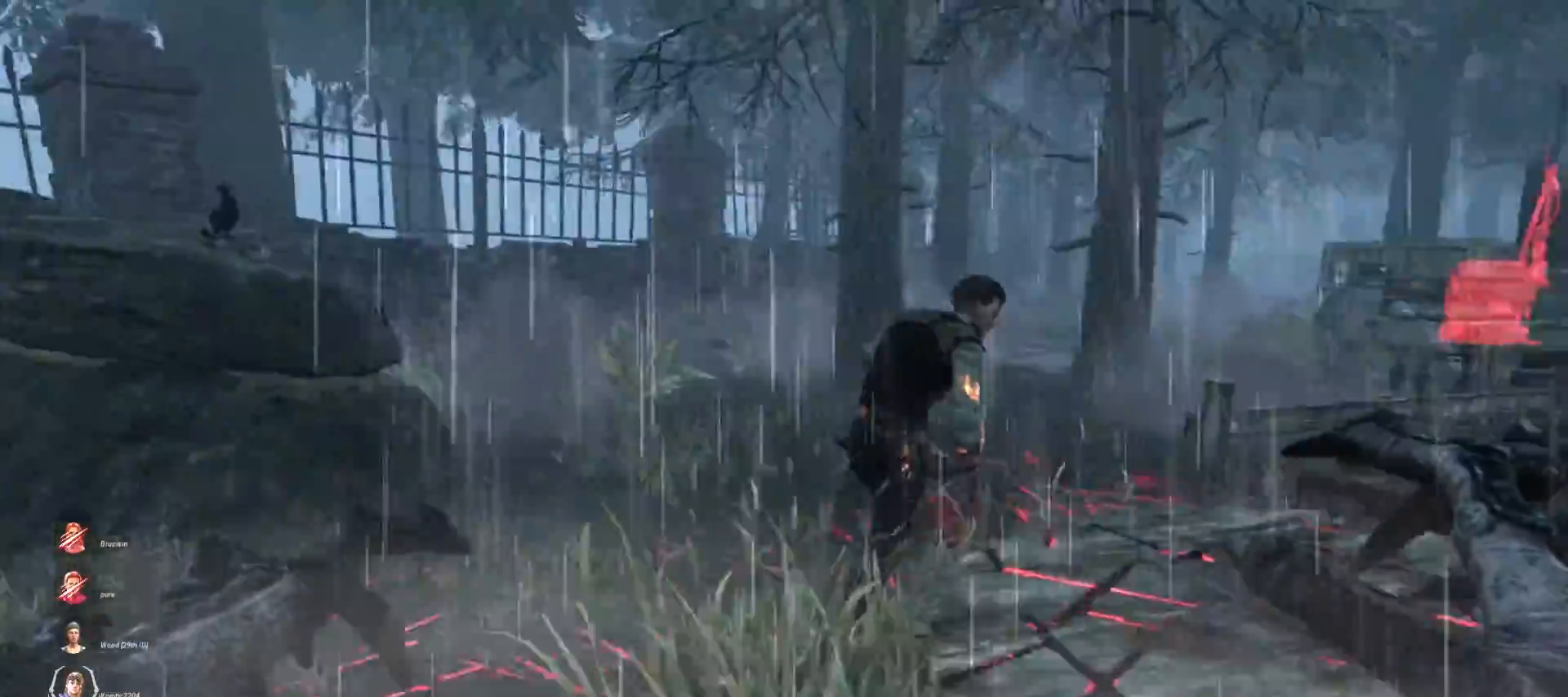
{"keys": ["w"], "mouse": [], "events": [[67, "a", "up"]]}
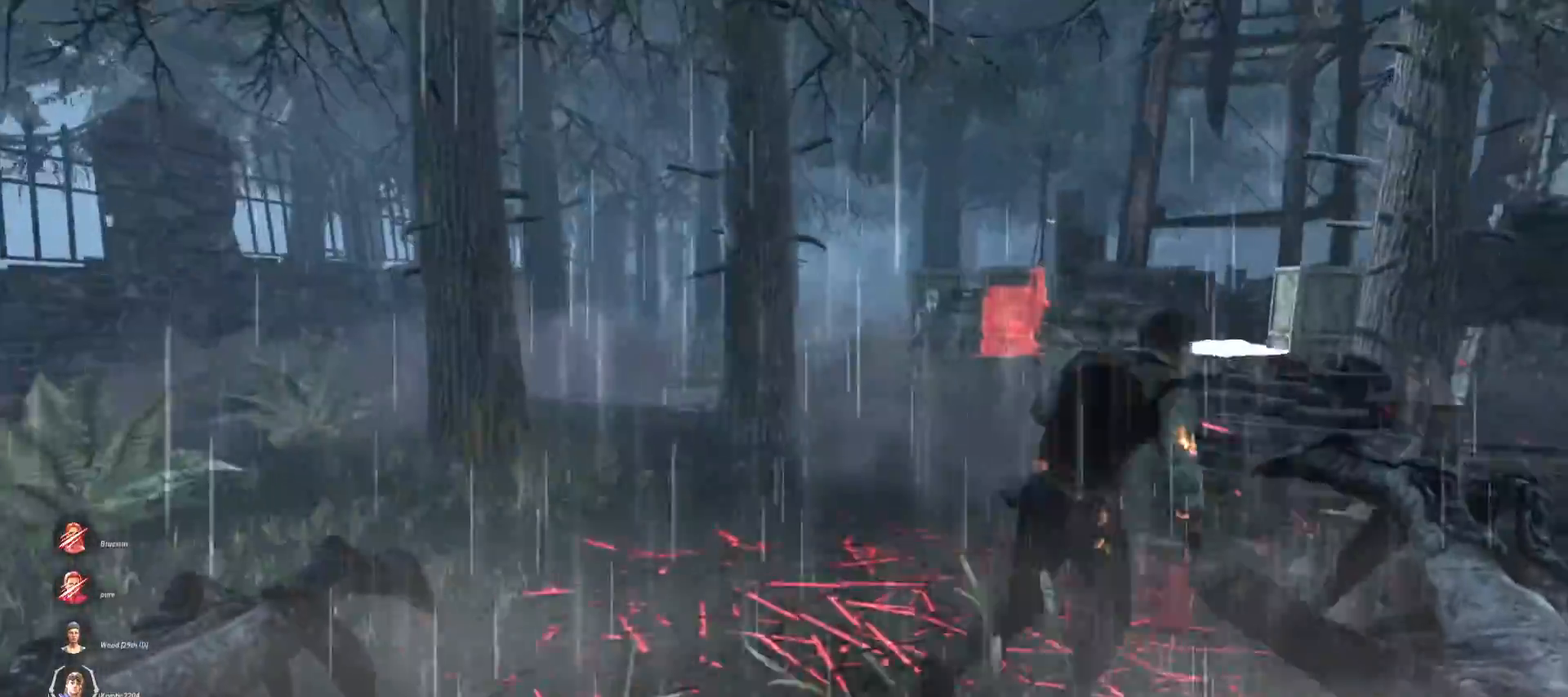
{"keys": ["w"], "mouse": [], "events": []}
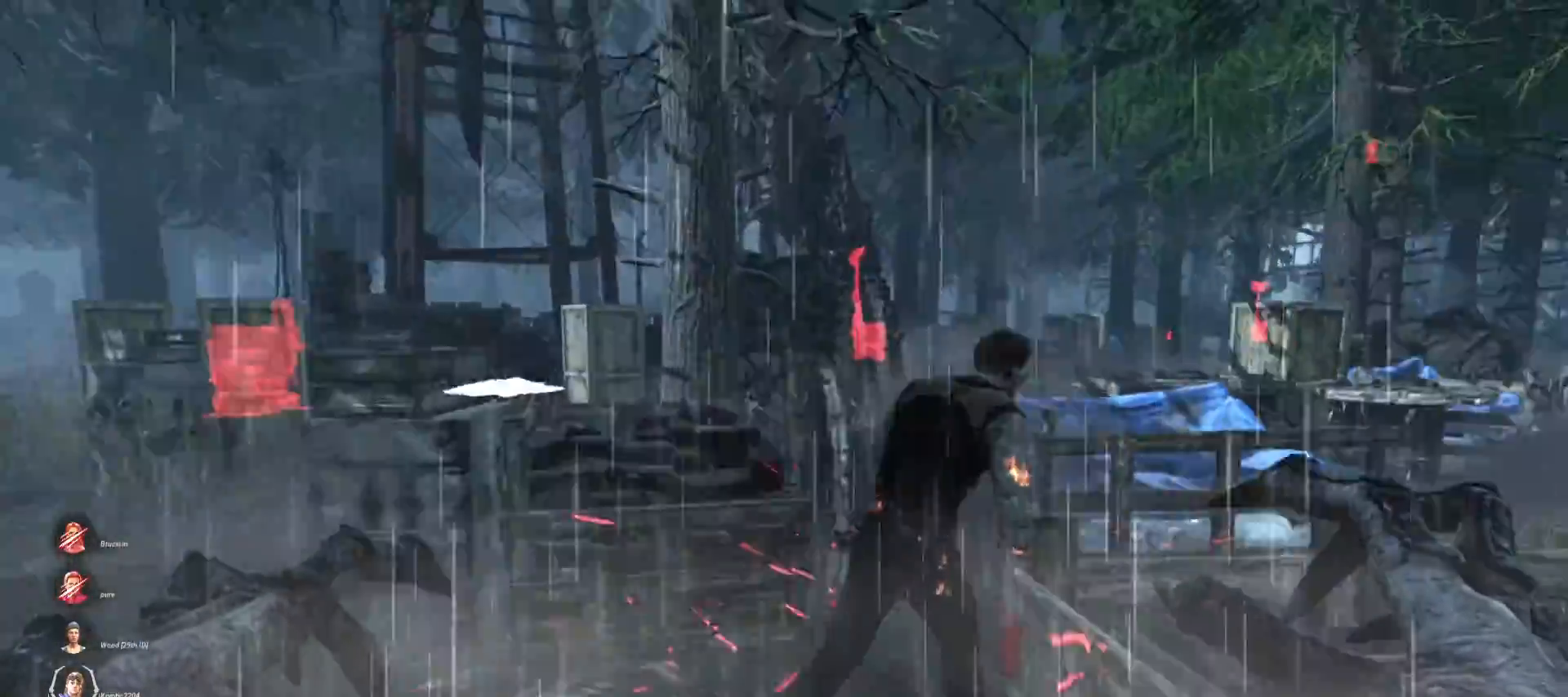
{"keys": ["w"], "mouse": [], "events": []}
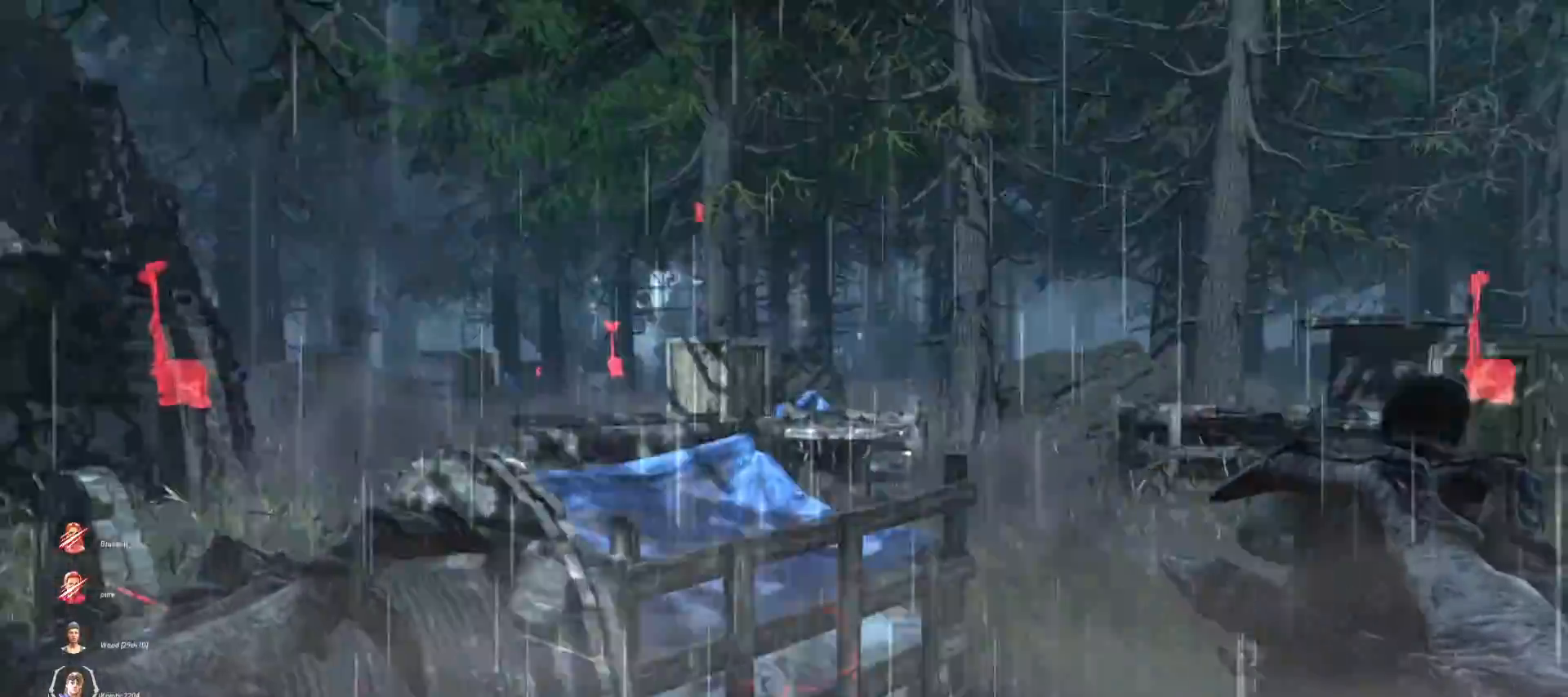
{"keys": ["w"], "mouse": ["left"], "events": [[67, "mouse_left", "down"]]}
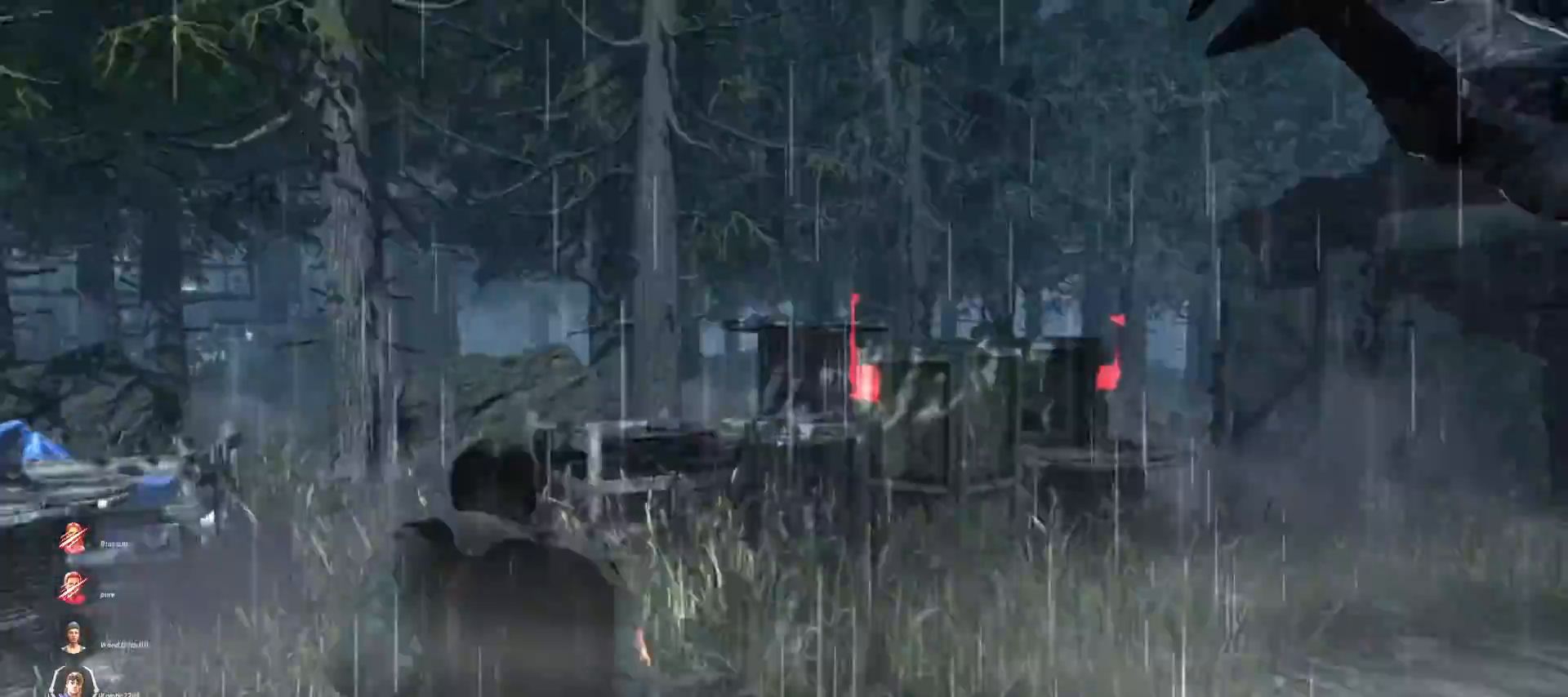
{"keys": ["w"], "mouse": [], "events": [[300, "mouse_left", "up"]]}